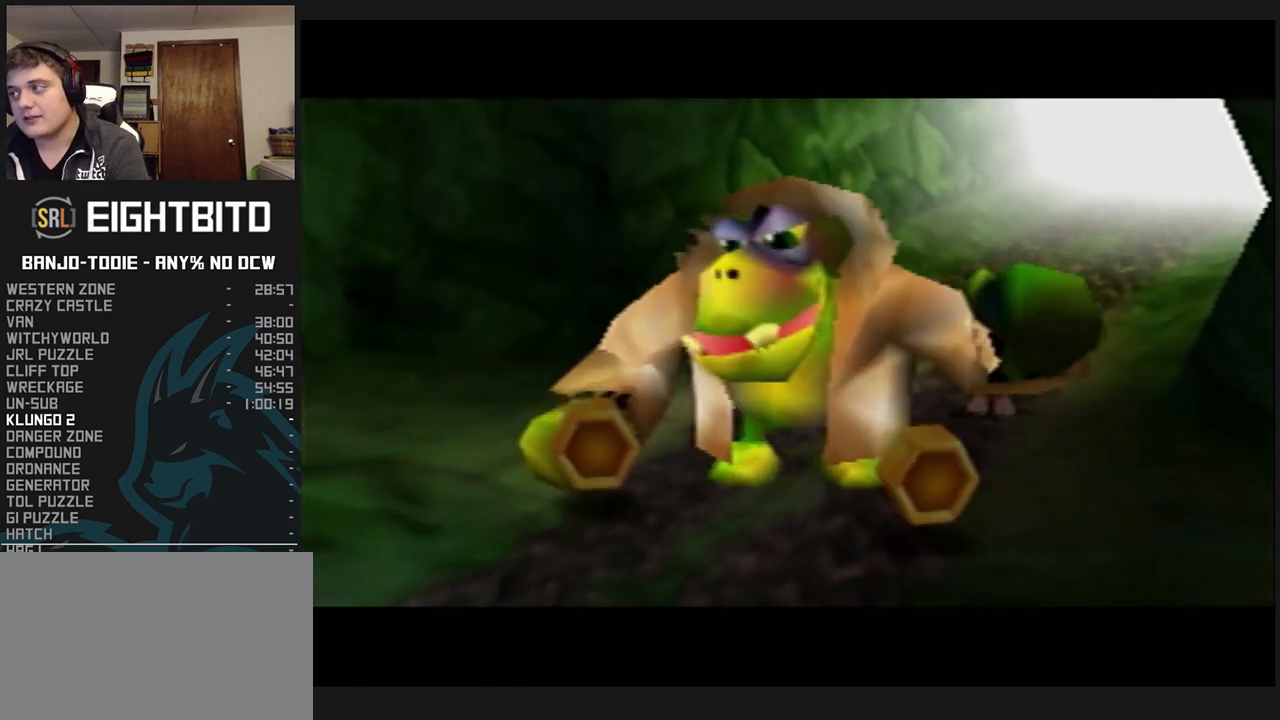
Gameplay with a controller (Nintendo layout); each line is a JSON object with the inputs held at the frame after it. "events" lists button and stick changes between this image and that frame as [ms after this image, input, new state], when the widget could be followed in between. Not read: L3 R3.
{"buttons": ["B", "L1", "R1"], "left_stick": "center", "events": [[67, "B", "up"], [133, "B", "down"], [233, "B", "up"], [333, "B", "down"], [367, "B", "up"], [467, "B", "down"]]}
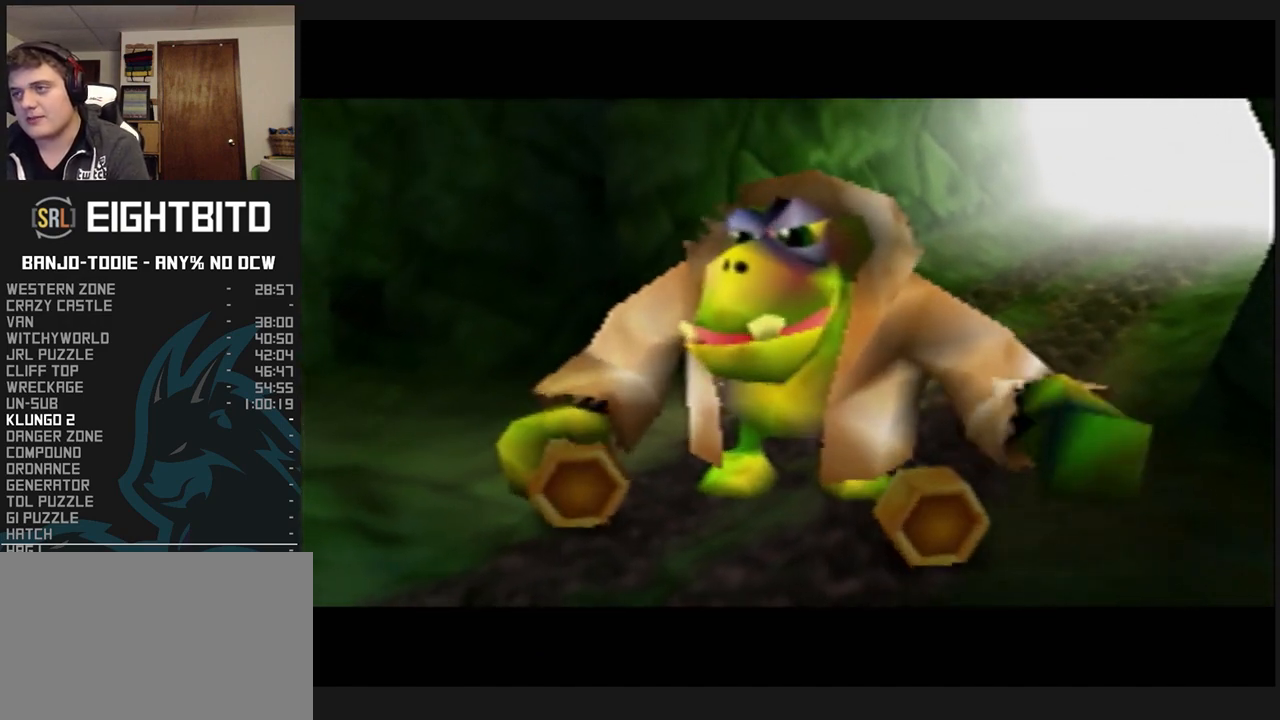
{"buttons": ["B", "L1", "R1"], "left_stick": "center", "events": [[67, "B", "up"], [133, "B", "down"], [233, "B", "up"], [333, "B", "down"], [367, "B", "up"], [467, "B", "down"]]}
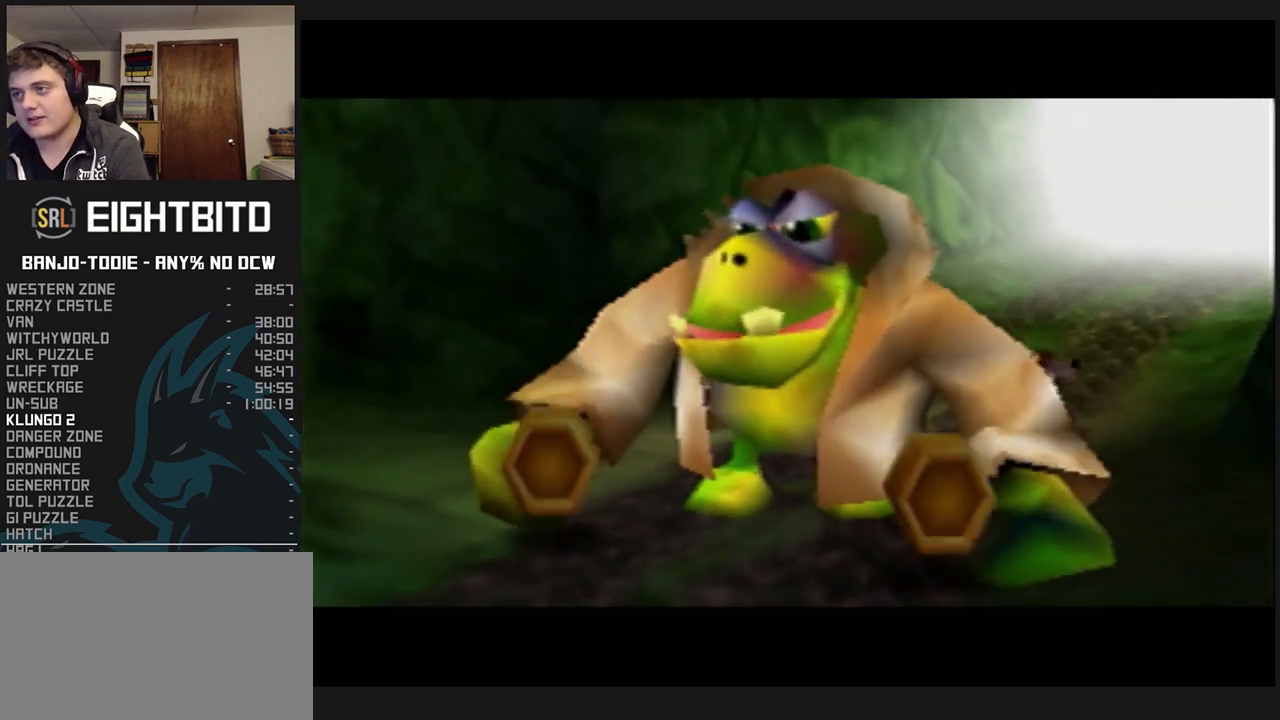
{"buttons": ["B", "L1", "R1"], "left_stick": "center", "events": [[33, "B", "up"], [133, "B", "down"], [233, "B", "up"], [333, "B", "down"], [400, "B", "up"], [467, "B", "down"]]}
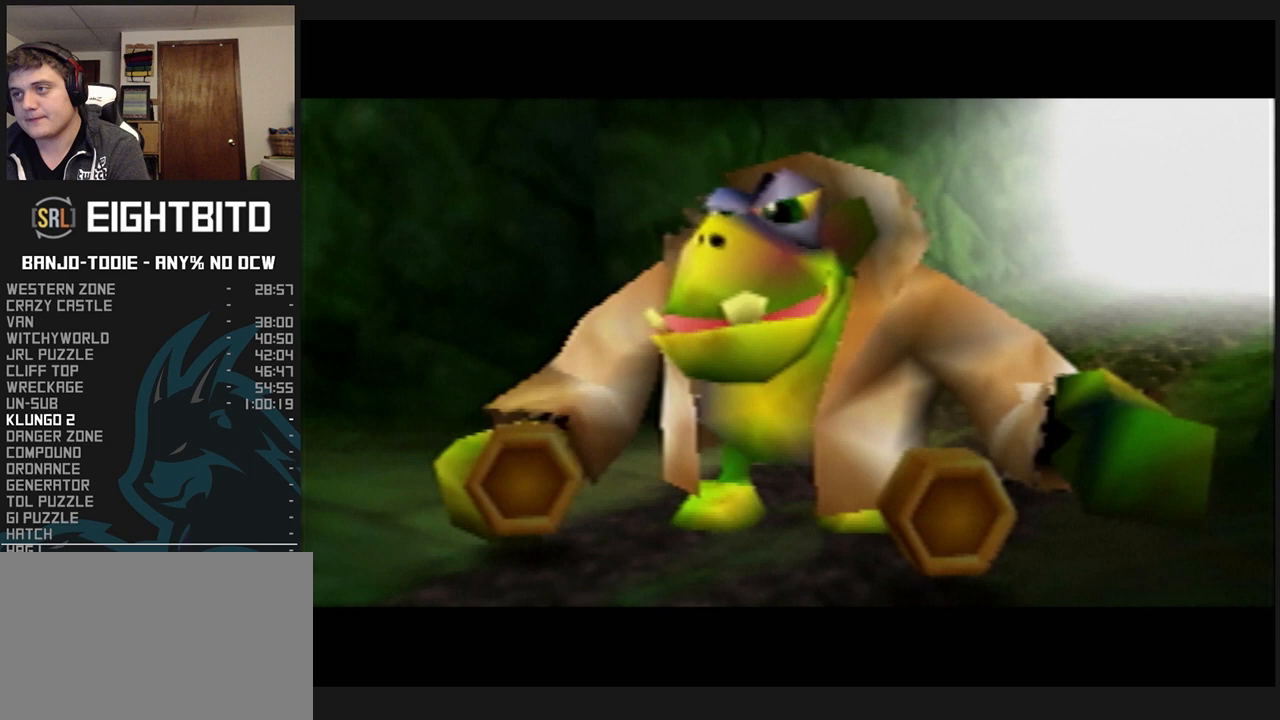
{"buttons": ["B", "L1", "R1"], "left_stick": "center", "events": [[100, "B", "up"], [133, "B", "down"], [267, "B", "up"], [333, "B", "down"], [400, "B", "up"], [467, "B", "down"]]}
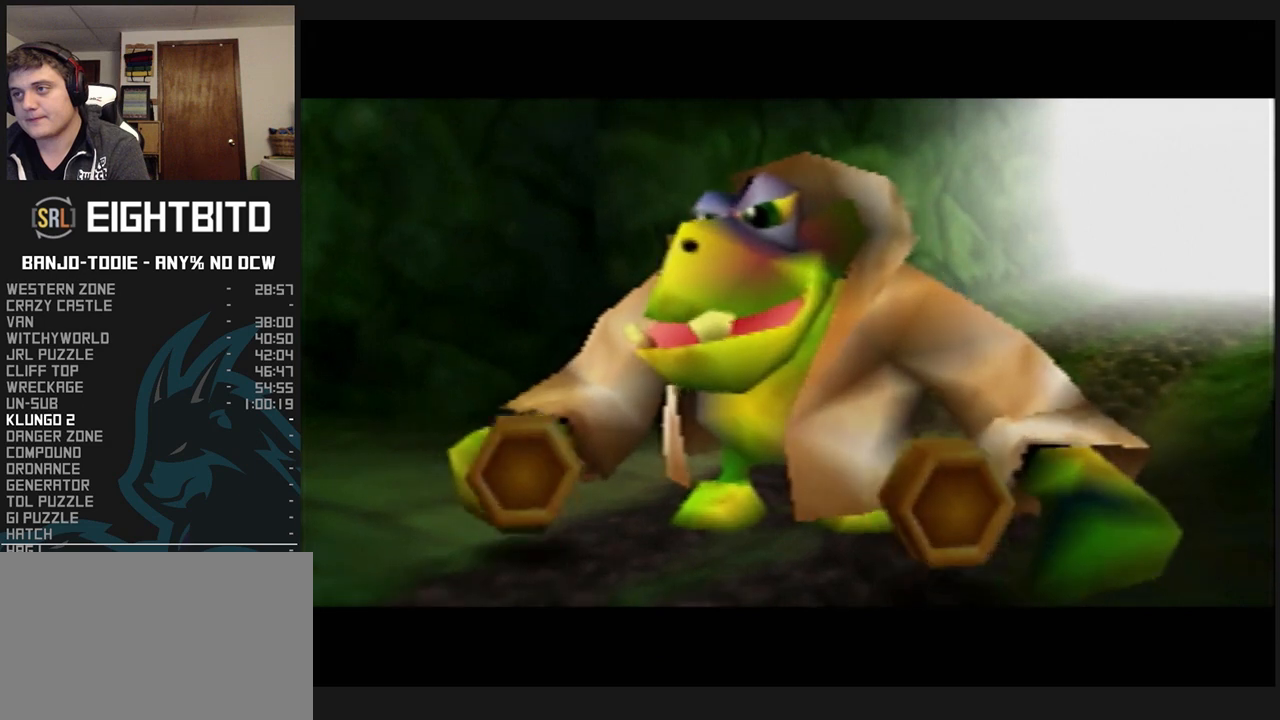
{"buttons": ["B", "L1", "R1"], "left_stick": "center", "events": [[33, "B", "up"], [167, "B", "down"], [233, "B", "up"], [467, "B", "down"]]}
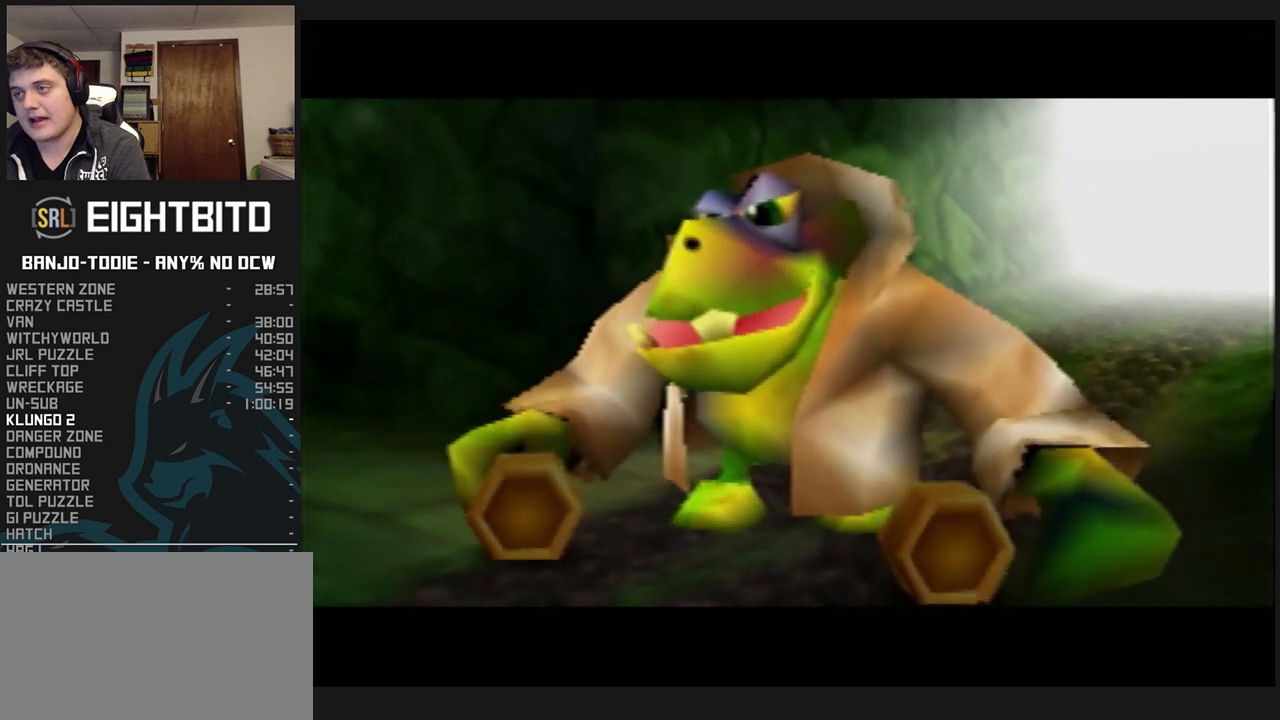
{"buttons": ["B", "L1", "R1"], "left_stick": "center", "events": [[67, "B", "up"], [133, "B", "down"], [233, "B", "up"], [333, "B", "down"], [433, "B", "up"], [500, "B", "down"]]}
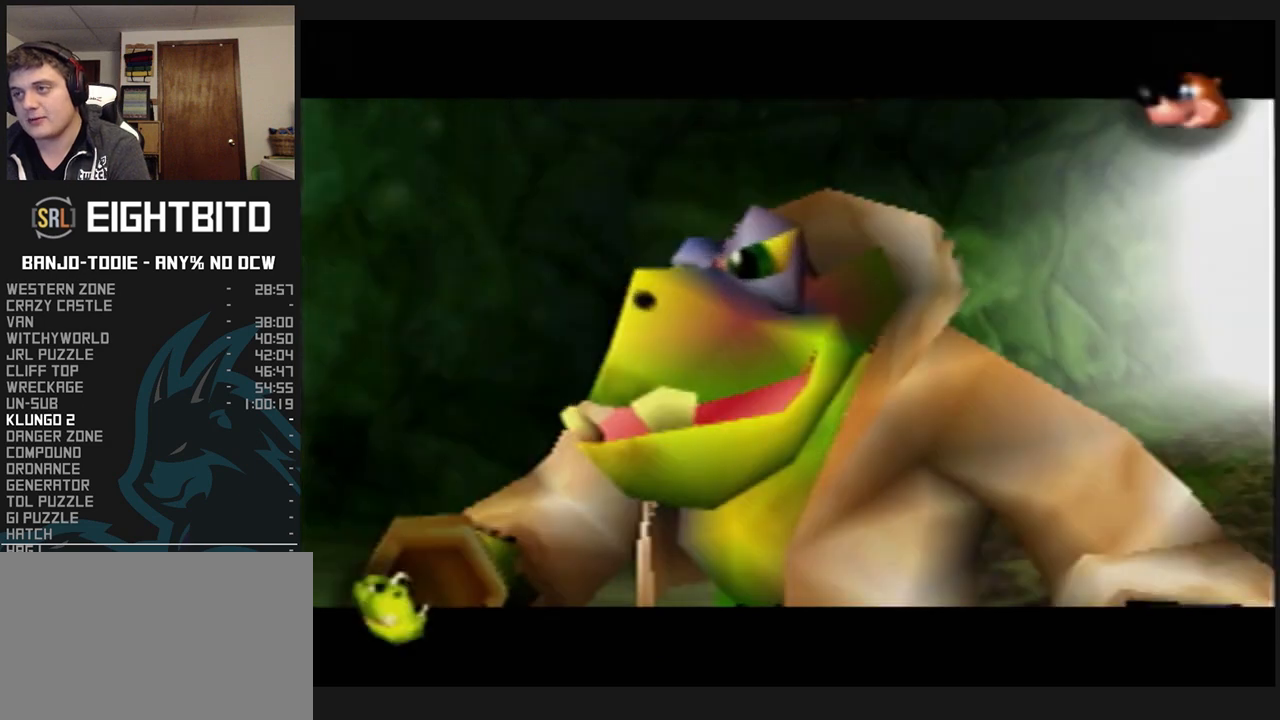
{"buttons": ["L1", "R1"], "left_stick": "center", "events": [[100, "B", "up"], [200, "B", "down"], [300, "B", "up"], [367, "B", "down"], [467, "B", "up"]]}
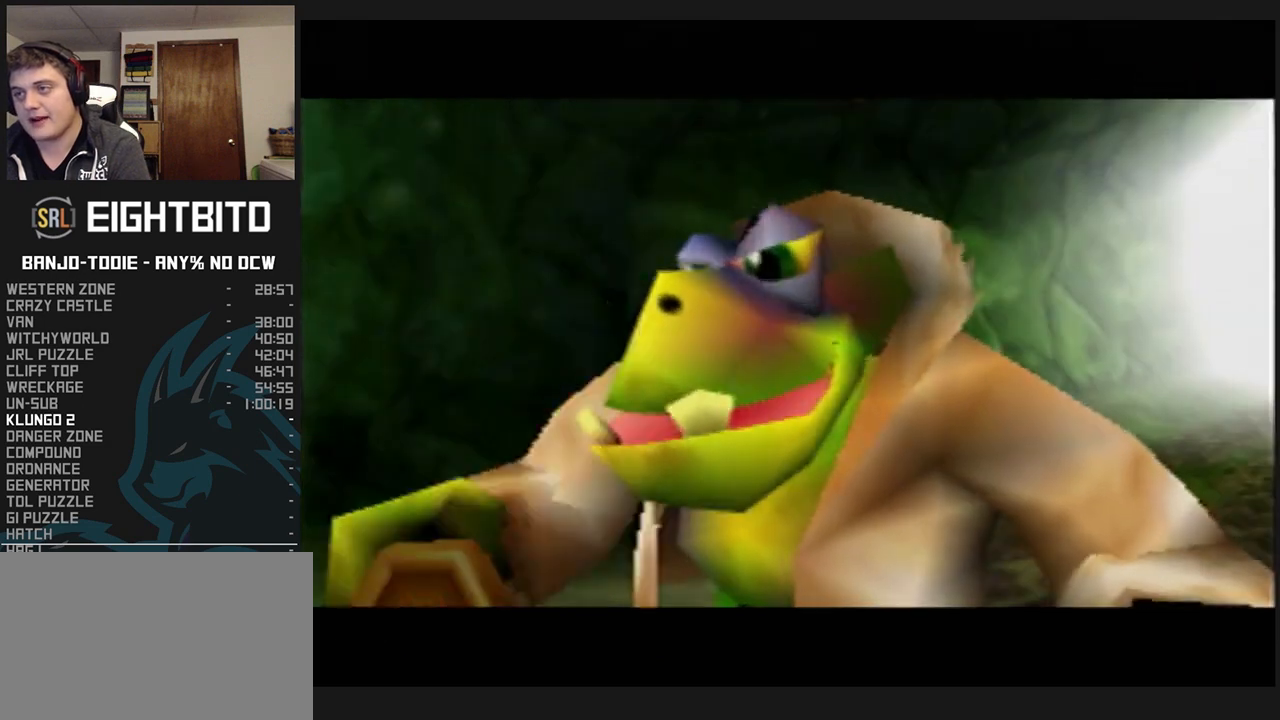
{"buttons": ["B", "L1", "R1"], "left_stick": "center", "events": [[33, "B", "down"], [133, "B", "up"], [233, "B", "down"], [300, "B", "up"], [367, "B", "down"], [467, "B", "up"], [500, "B", "down"]]}
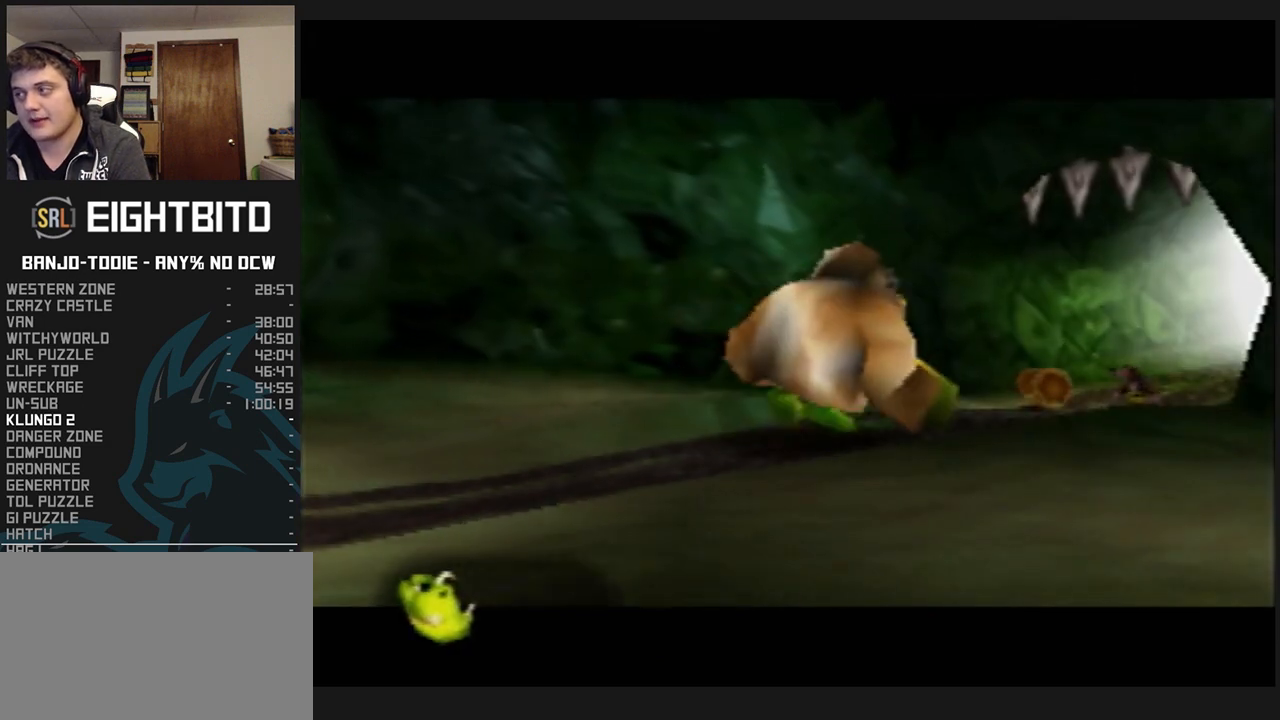
{"buttons": ["A", "B", "L1"], "left_stick": "center", "events": [[133, "A", "down"], [233, "R1", "up"]]}
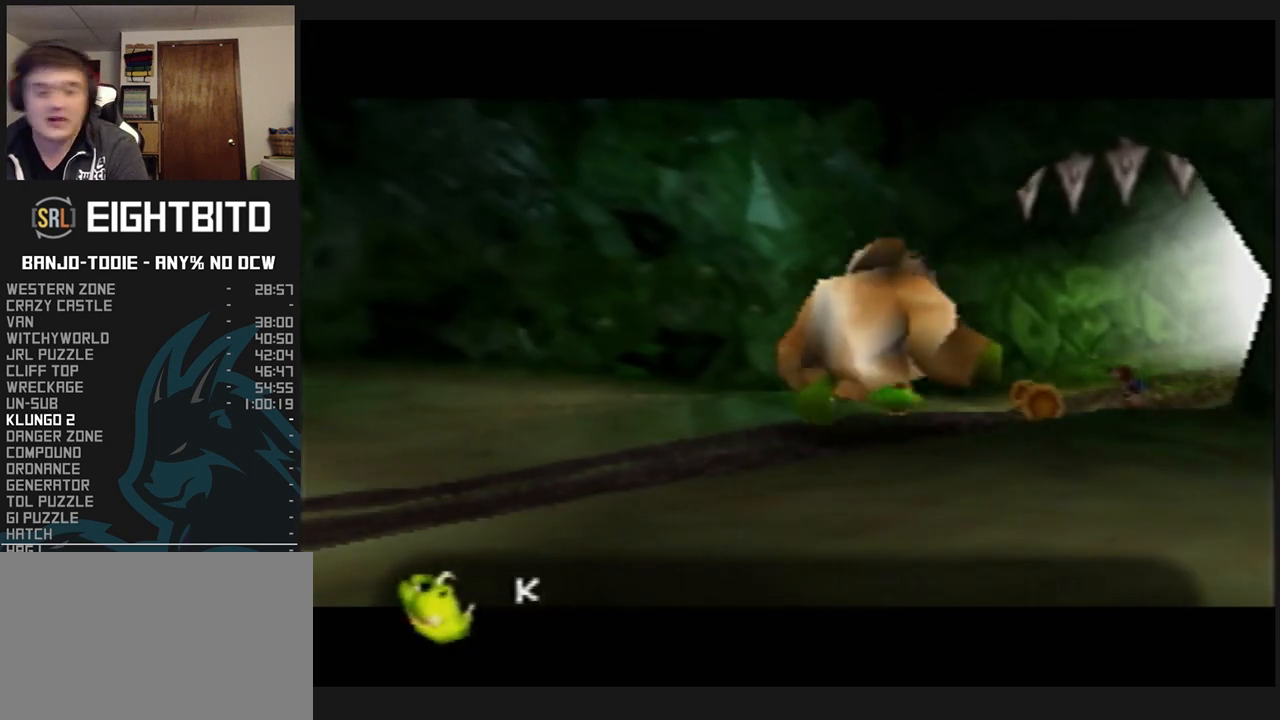
{"buttons": ["A", "B", "L1"], "left_stick": "center", "events": []}
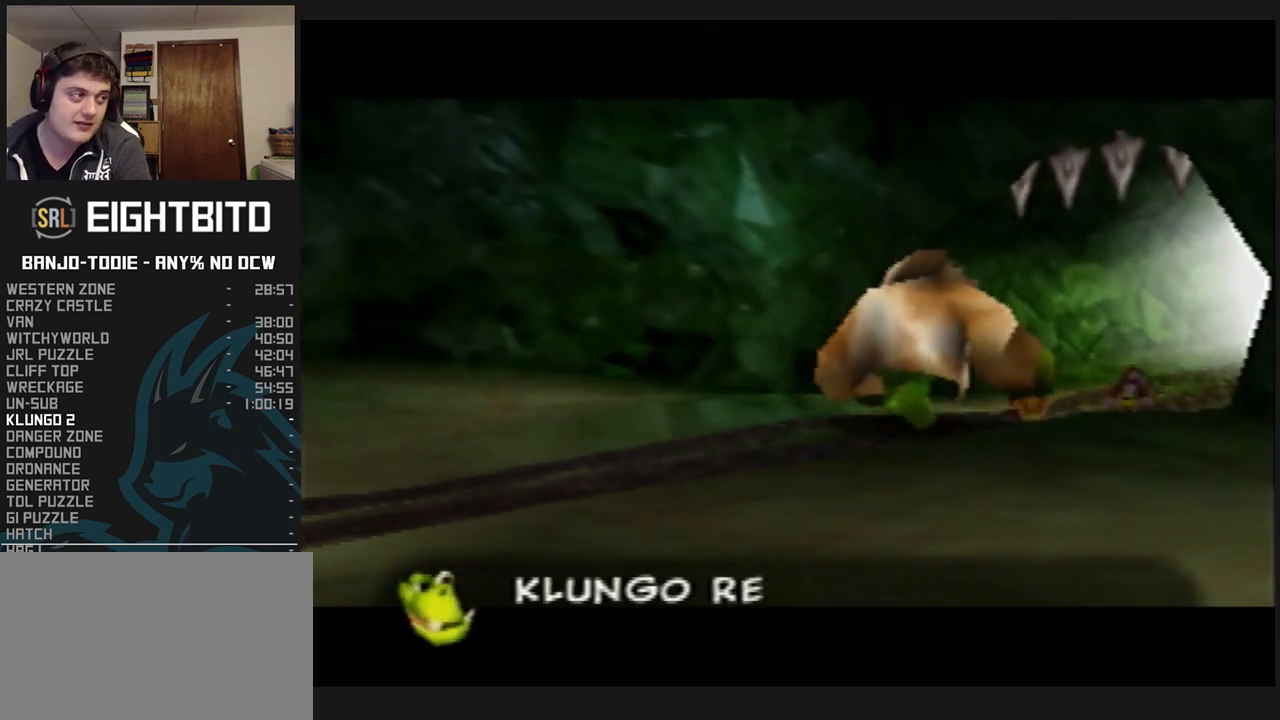
{"buttons": ["A", "B", "L1"], "left_stick": "center", "events": []}
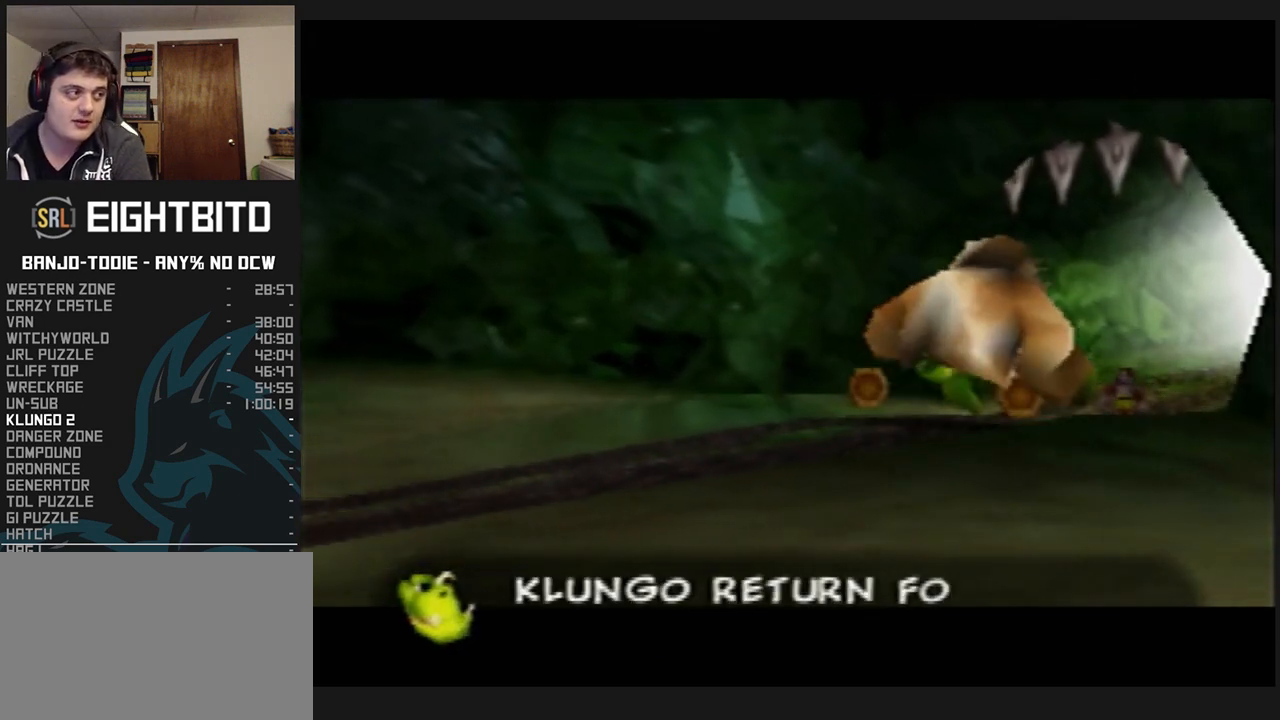
{"buttons": ["A", "B", "L1"], "left_stick": "center", "events": []}
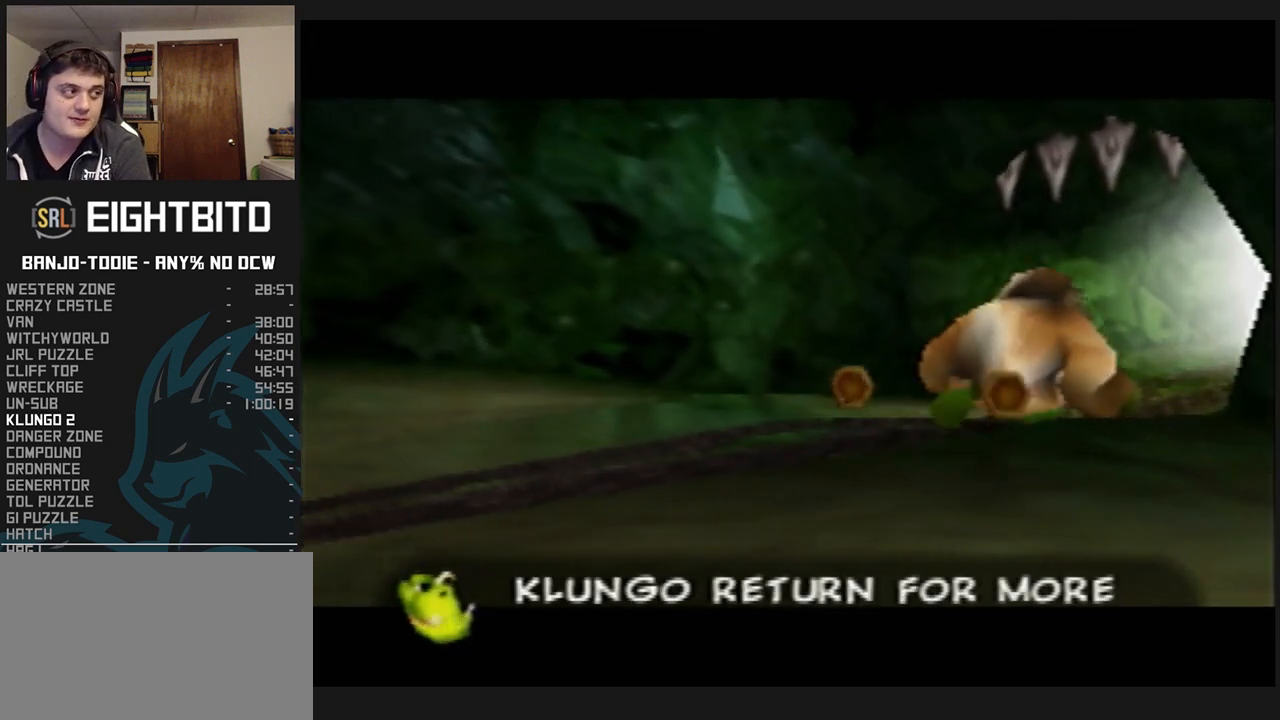
{"buttons": ["A", "B", "L1"], "left_stick": "center", "events": []}
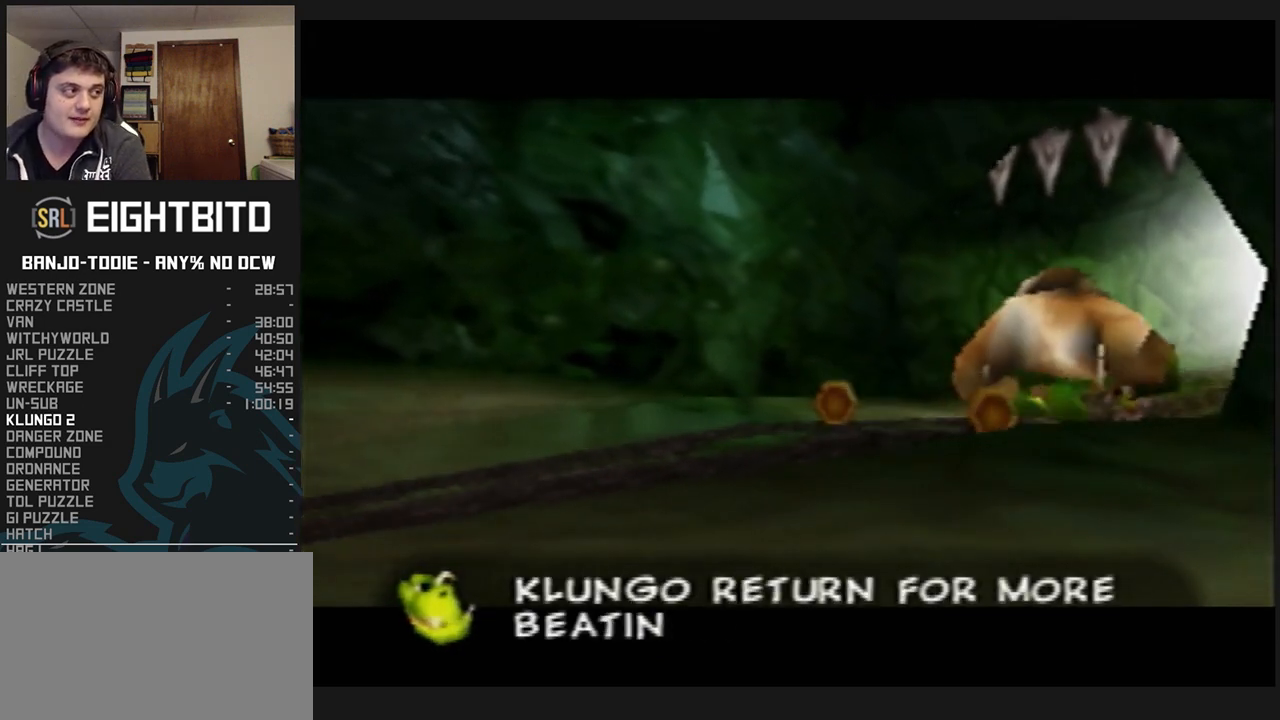
{"buttons": ["A", "B", "L1"], "left_stick": "center", "events": []}
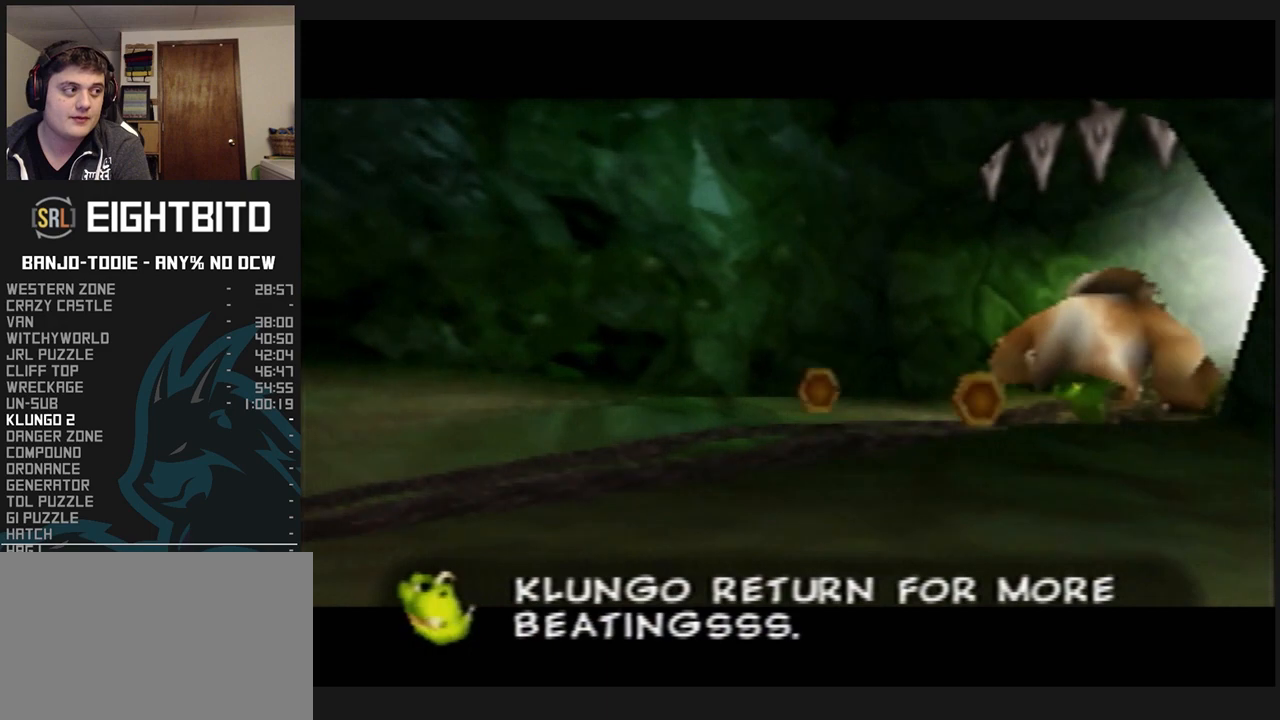
{"buttons": ["A", "B", "L1"], "left_stick": "center", "events": []}
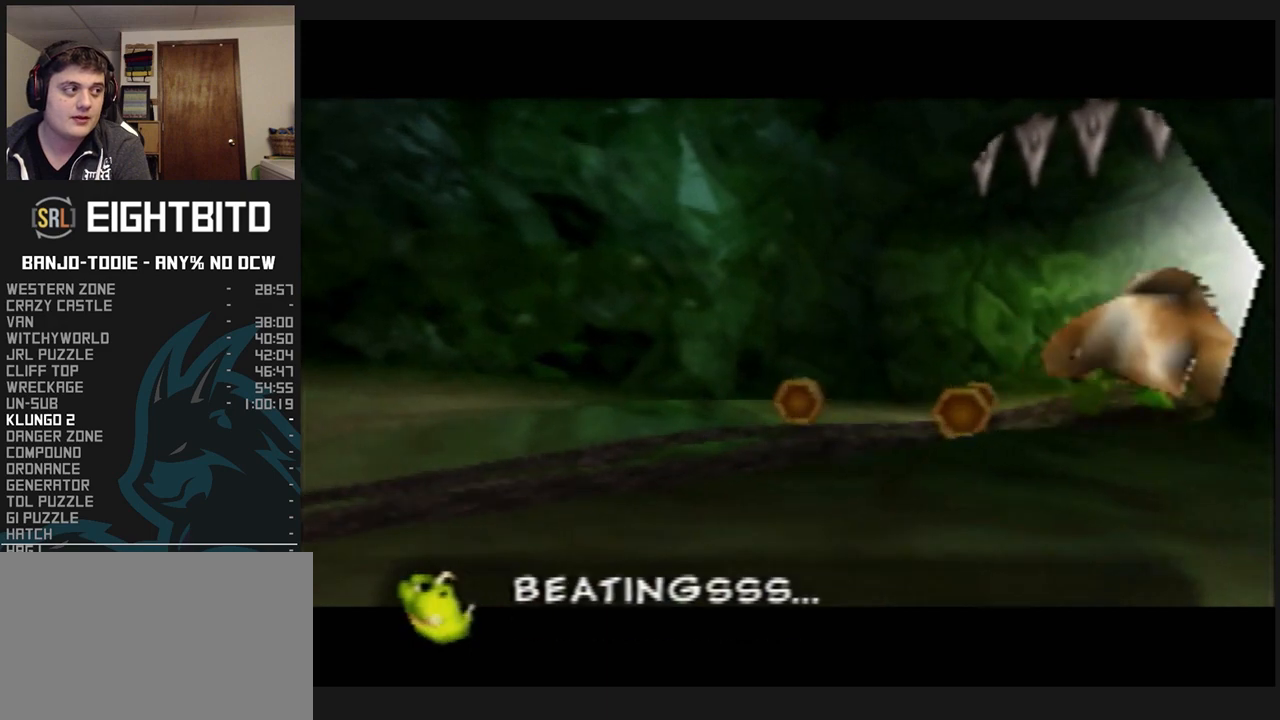
{"buttons": ["A", "B", "L1"], "left_stick": "center", "events": []}
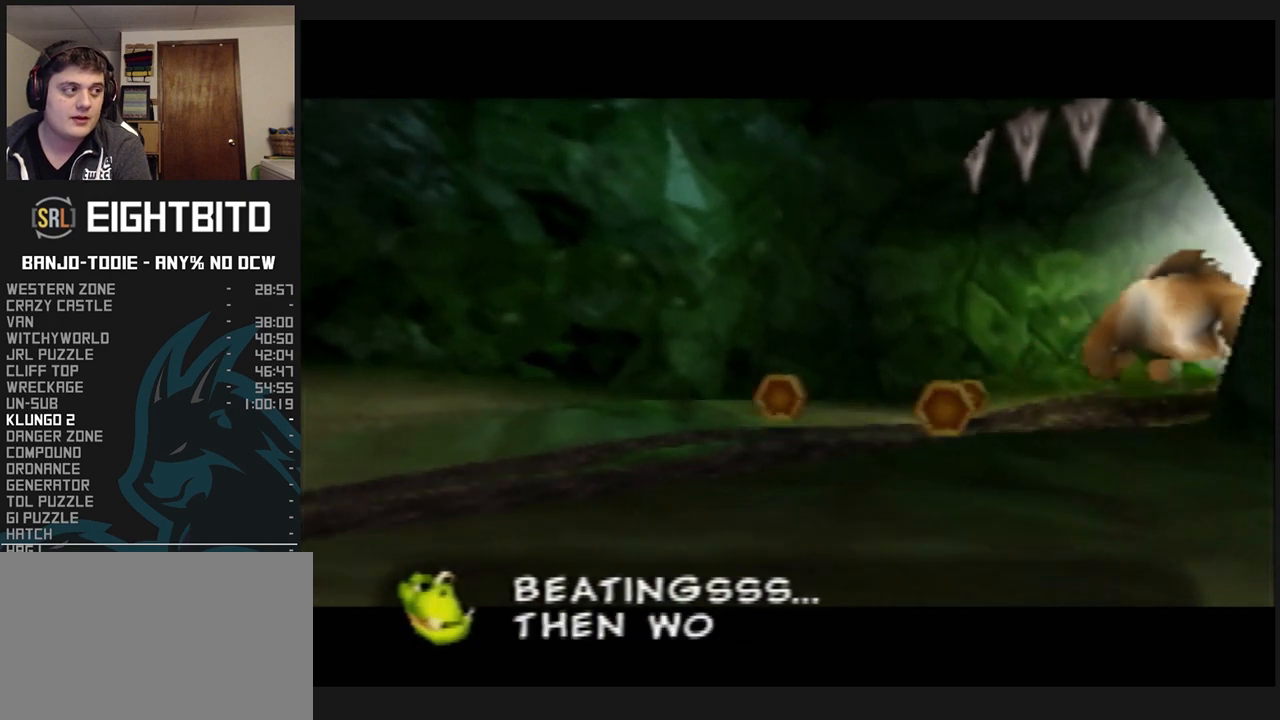
{"buttons": ["A", "B", "L1"], "left_stick": "center", "events": []}
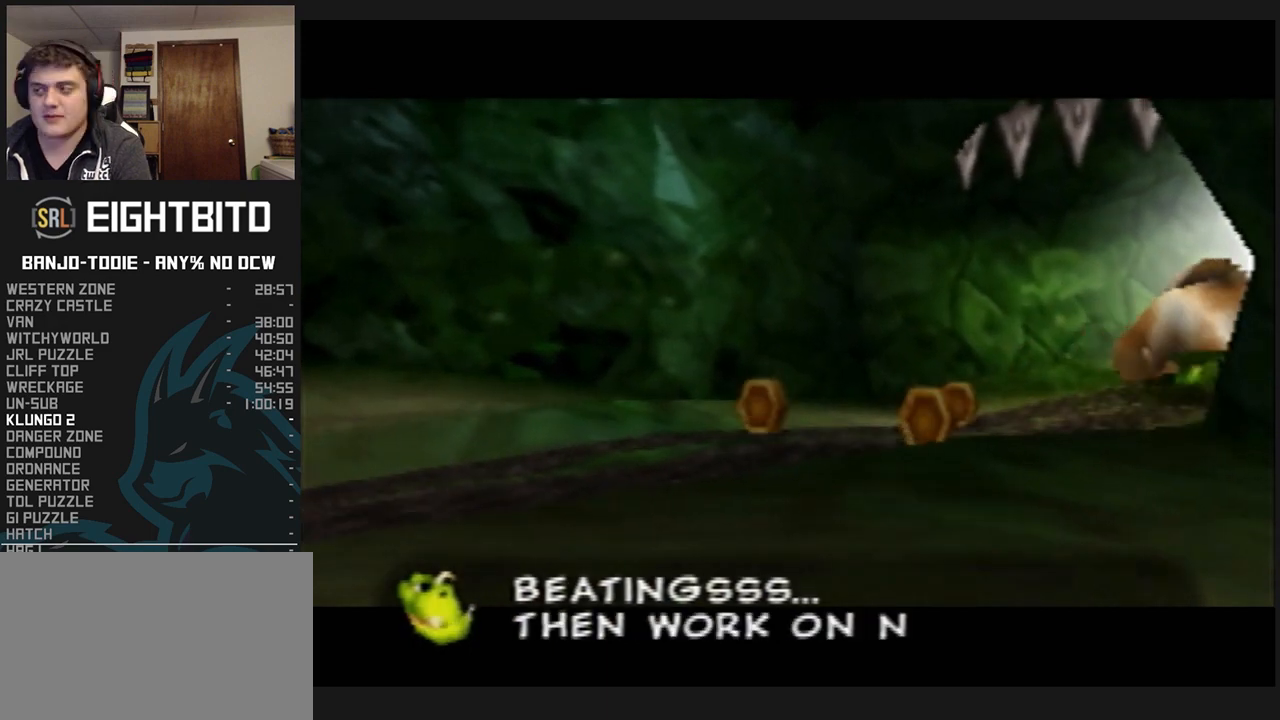
{"buttons": ["A", "B", "L1"], "left_stick": "center", "events": []}
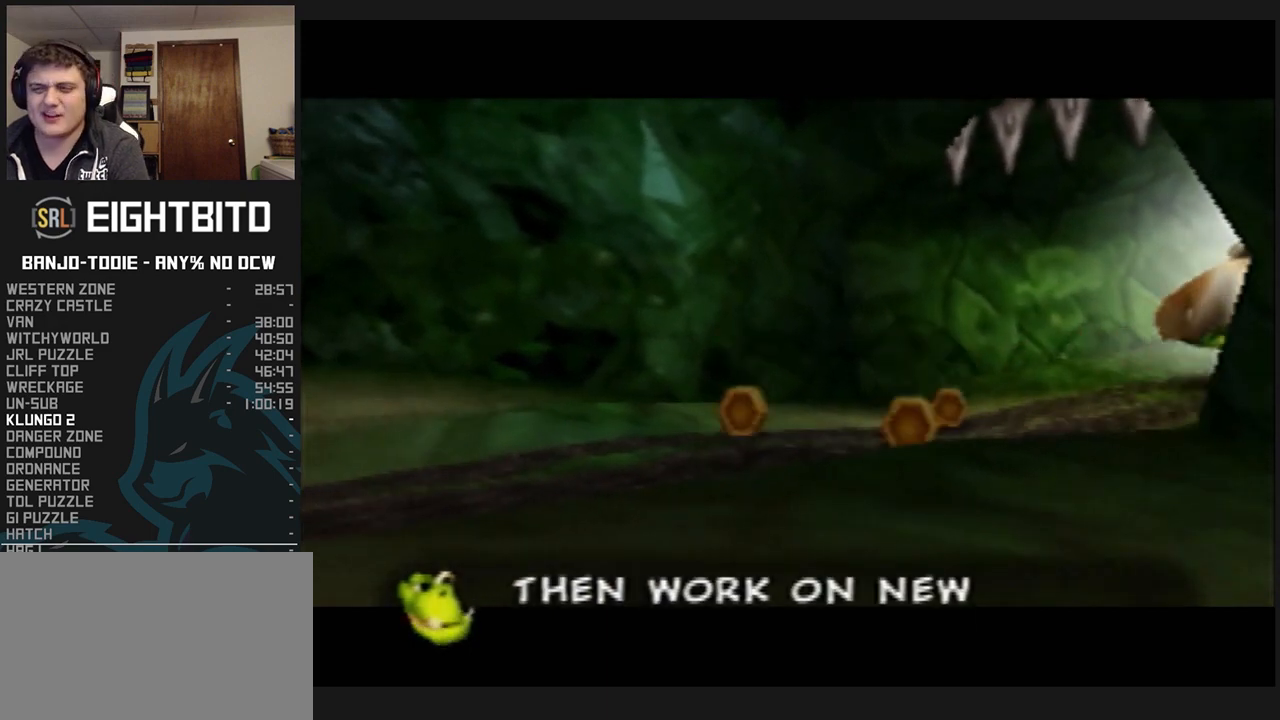
{"buttons": ["A", "B", "L1"], "left_stick": "center", "events": []}
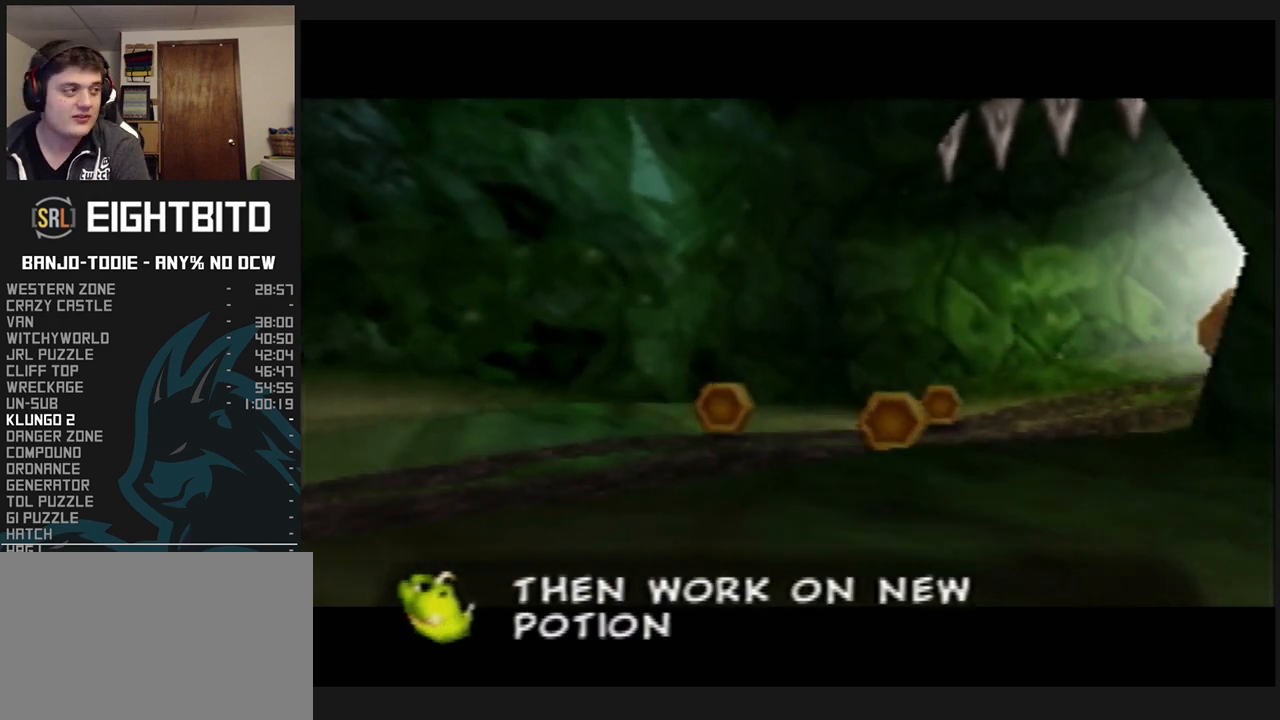
{"buttons": ["A", "B", "L1"], "left_stick": "center", "events": []}
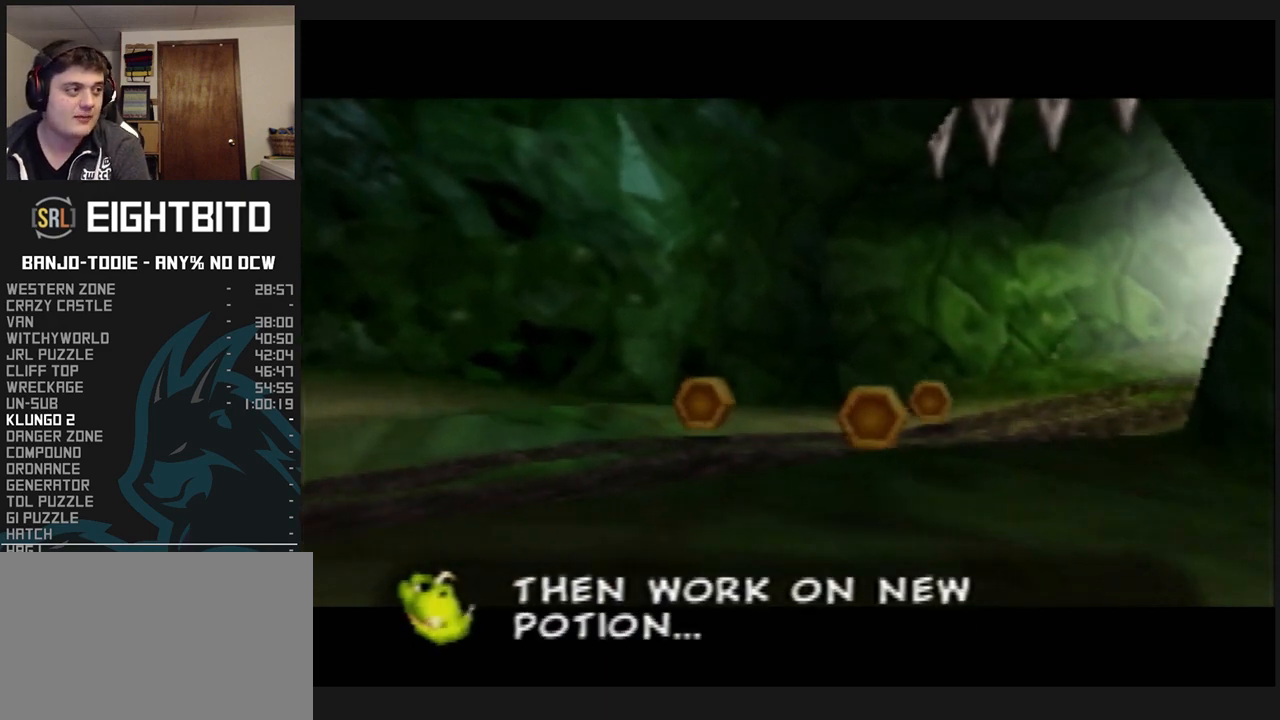
{"buttons": ["L1", "Z"], "left_stick": "center", "events": [[67, "R1", "down"], [100, "R1", "up"], [433, "A", "up"], [433, "Z", "down"], [467, "B", "up"]]}
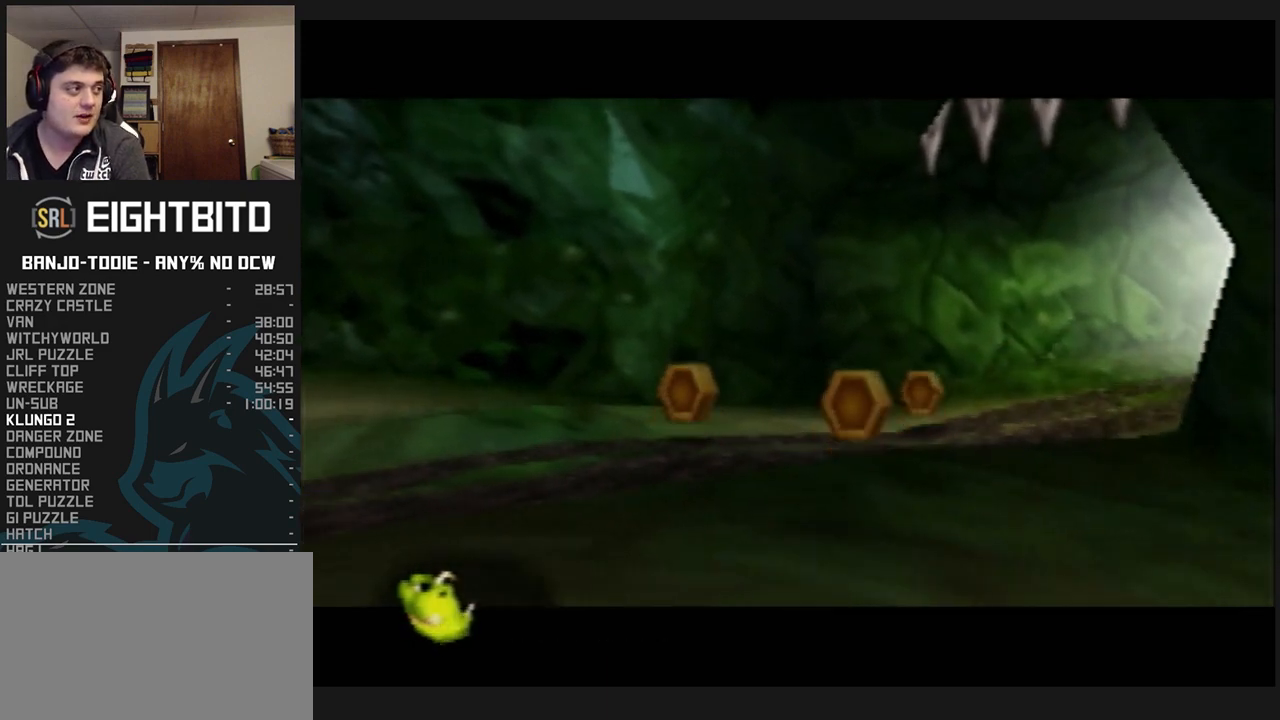
{"buttons": ["L1", "Z", "C_LEFT"], "left_stick": "center", "events": [[100, "C_LEFT", "down"], [133, "C_LEFT", "up"], [233, "C_LEFT", "down"], [300, "C_LEFT", "up"], [333, "C_LEFT", "down"], [400, "C_LEFT", "up"], [467, "C_LEFT", "down"]]}
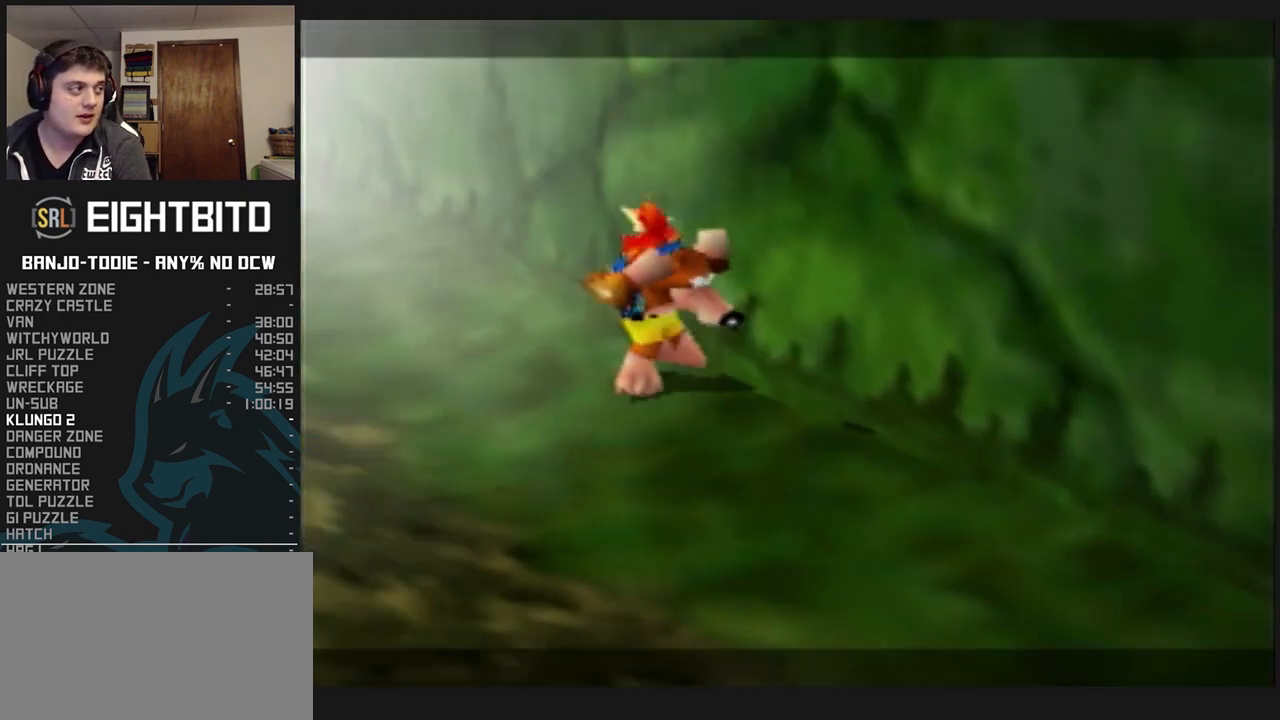
{"buttons": ["L1", "Z"], "left_stick": "left", "events": [[33, "C_LEFT", "up"], [100, "C_LEFT", "down"], [133, "C_LEFT", "up"], [167, "left_stick", "left"]]}
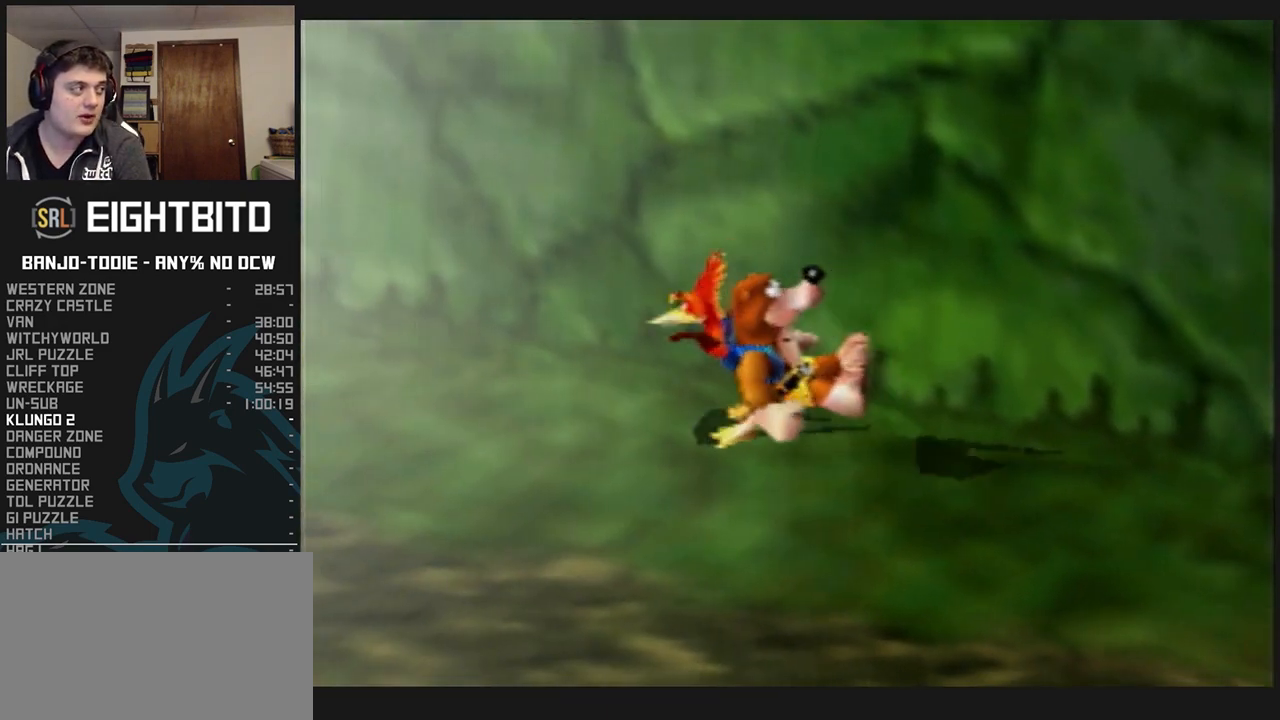
{"buttons": ["L1", "Z"], "left_stick": "left", "events": [[33, "A", "down"], [133, "A", "up"]]}
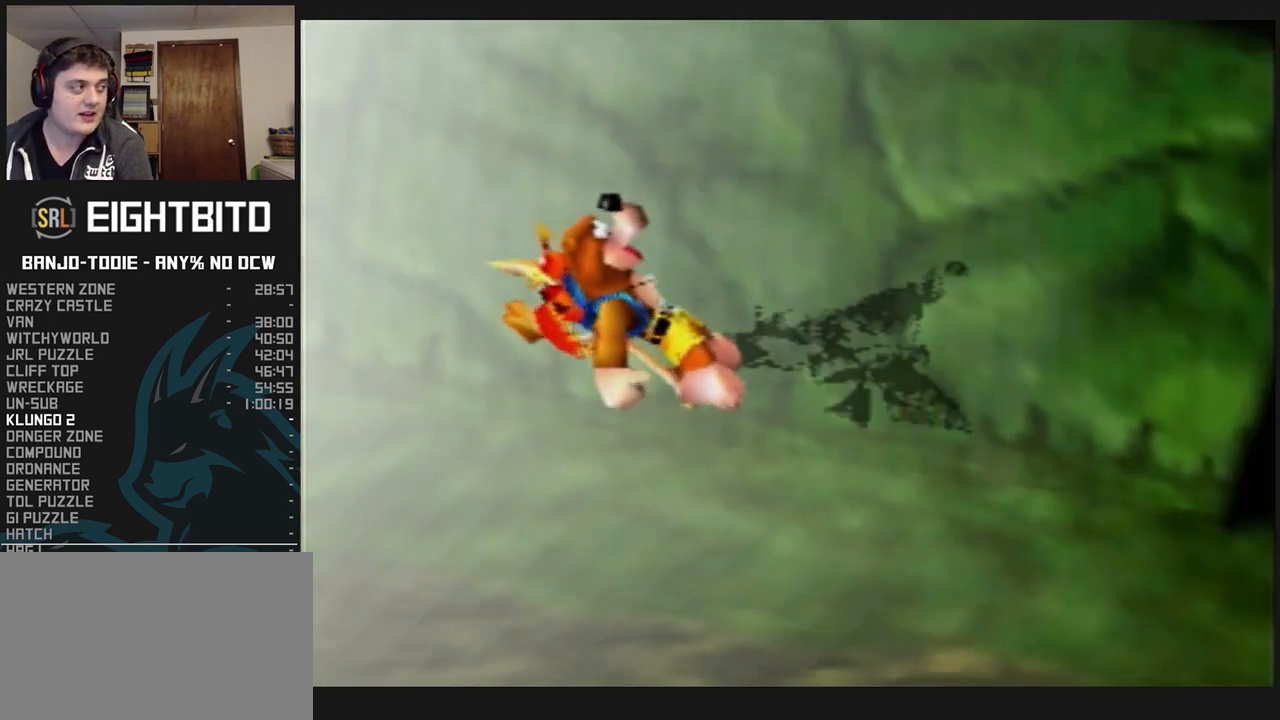
{"buttons": ["L1", "Z"], "left_stick": "center", "events": [[333, "Z", "up"], [333, "left_stick", "center"], [433, "Z", "down"]]}
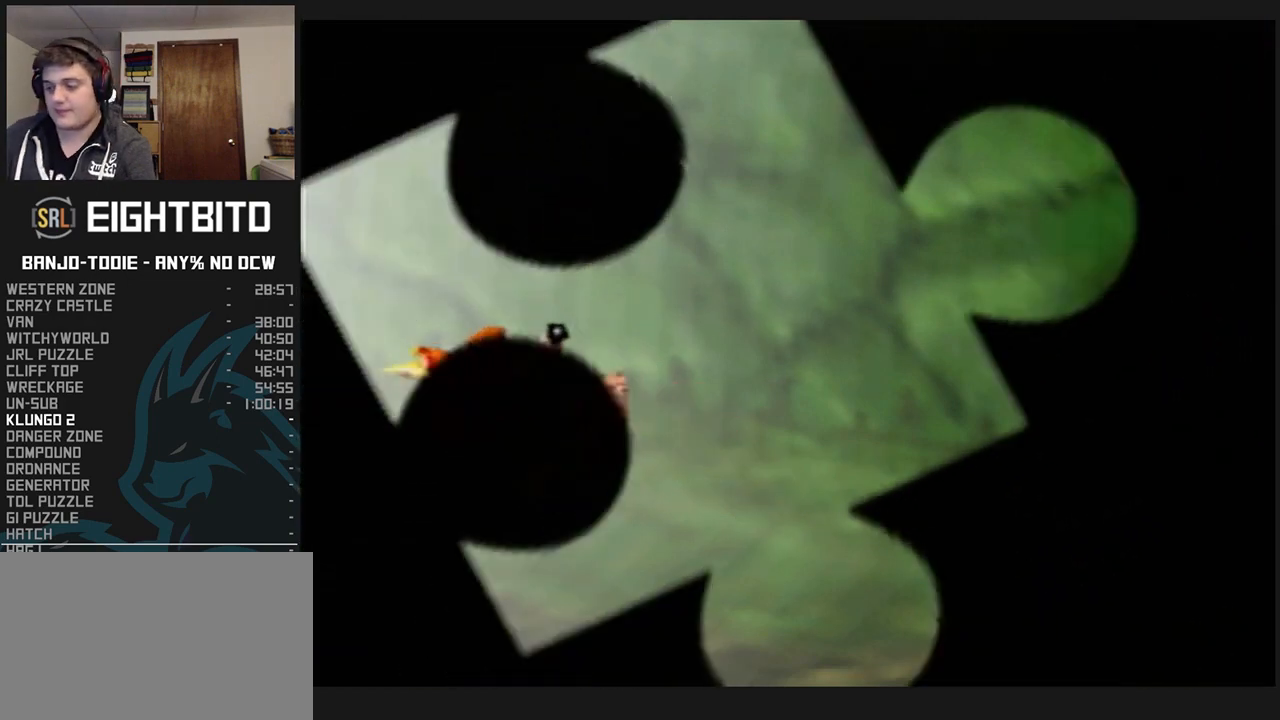
{"buttons": ["L1"], "left_stick": "center", "events": [[167, "Z", "up"]]}
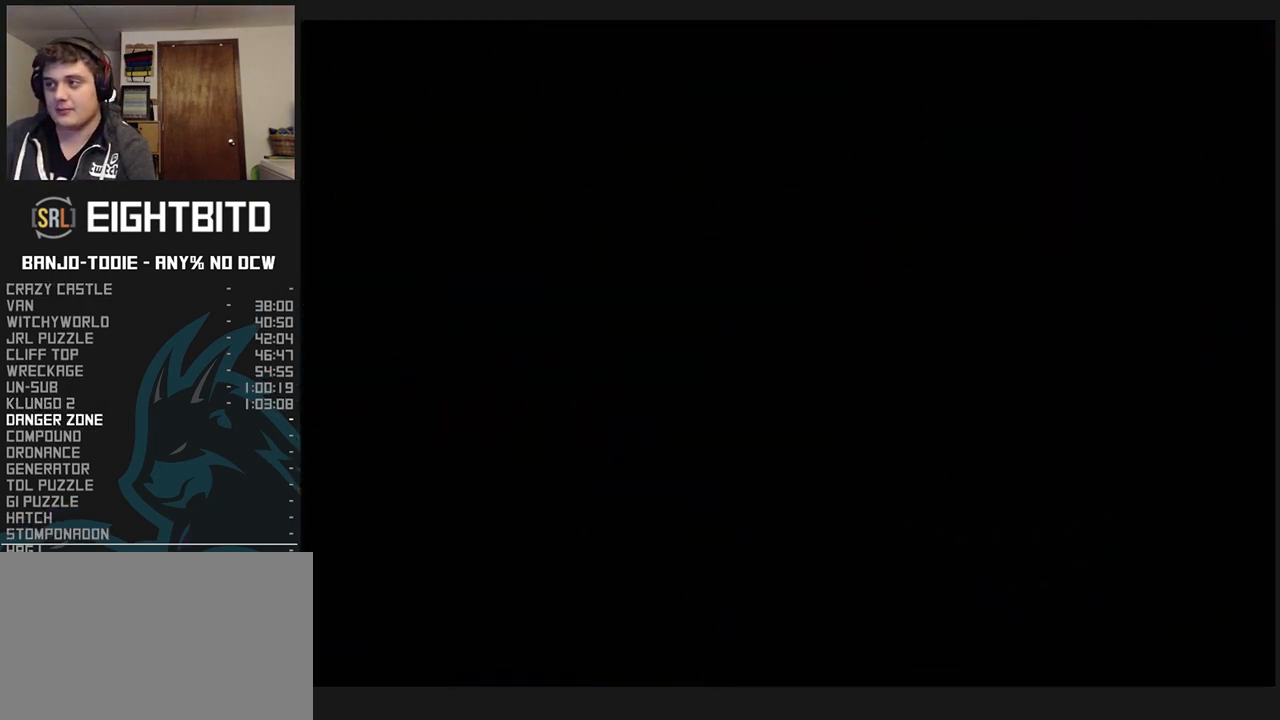
{"buttons": ["L1"], "left_stick": "center", "events": []}
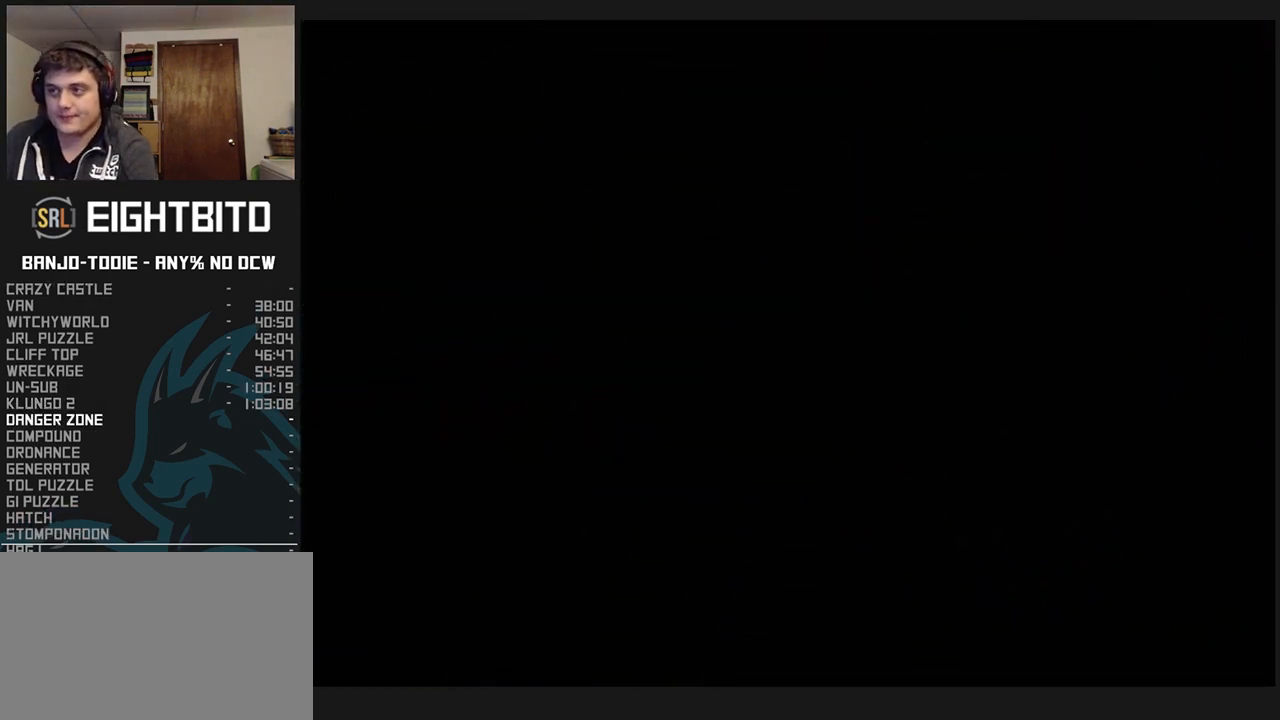
{"buttons": ["L1"], "left_stick": "center", "events": []}
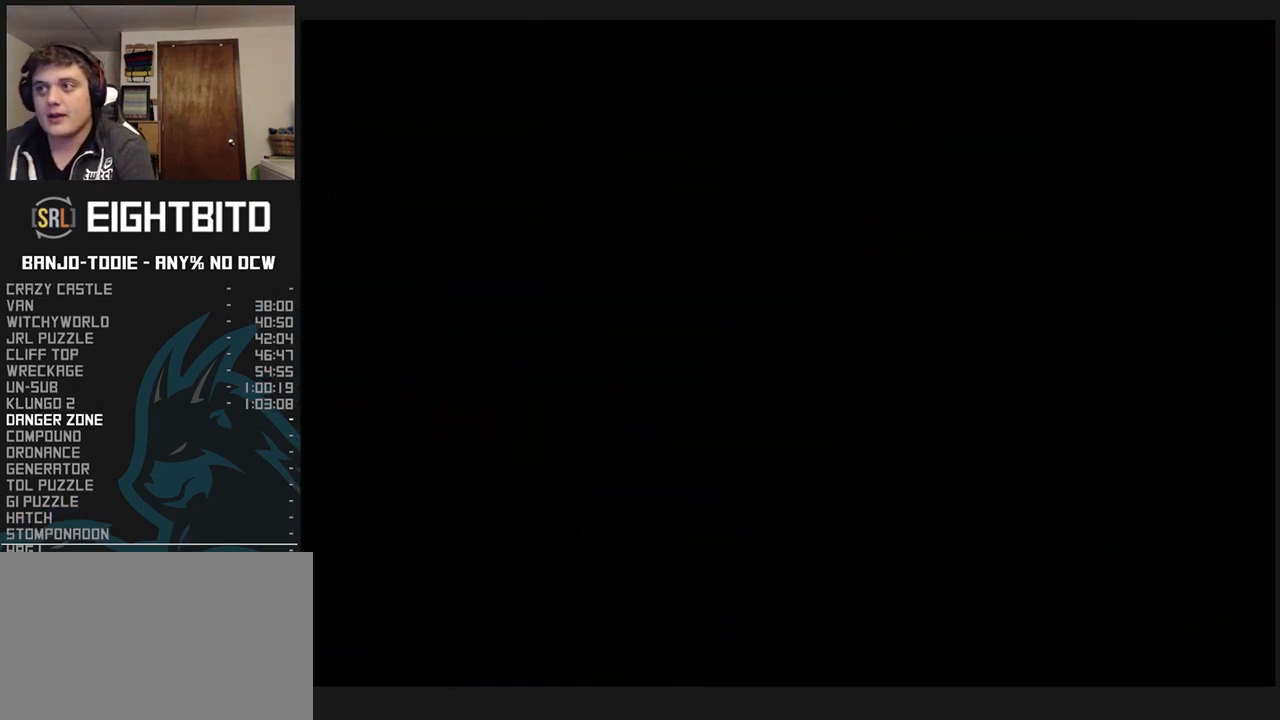
{"buttons": ["L1", "R1", "Z"], "left_stick": "up", "events": [[67, "R1", "down"], [67, "Z", "down"], [200, "left_stick", "up"]]}
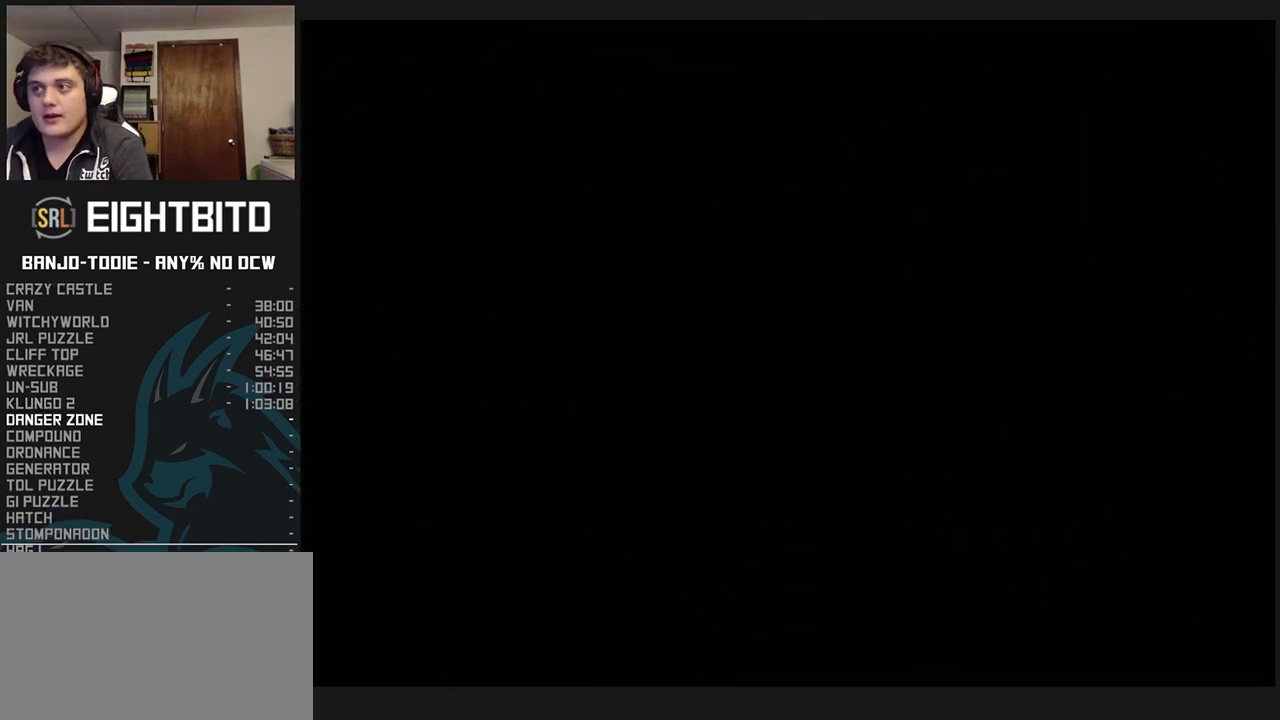
{"buttons": ["L1", "R1", "Z"], "left_stick": "up-left", "events": [[367, "left_stick", "up-left"]]}
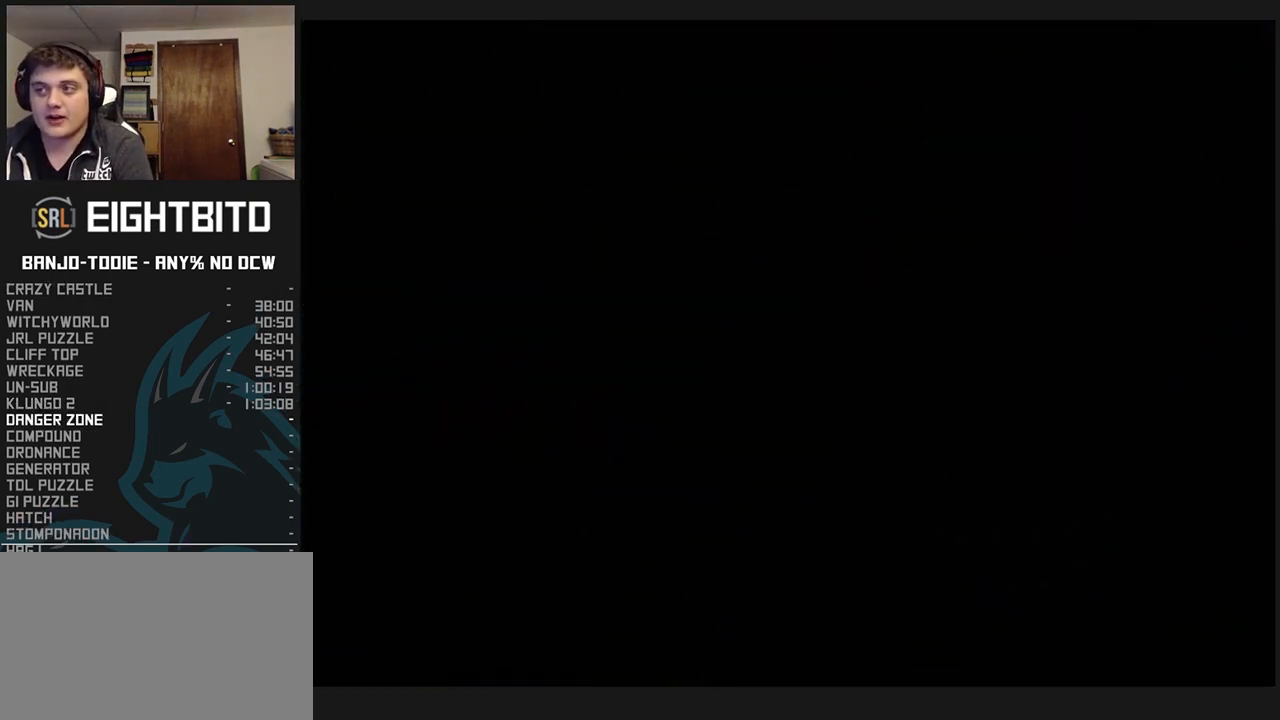
{"buttons": ["L1", "R1", "Z"], "left_stick": "up", "events": [[300, "left_stick", "up"]]}